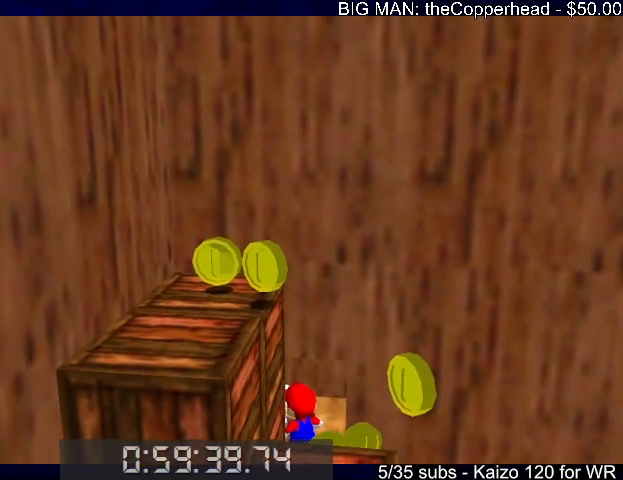
Gameplay with keyboard; each line is a JSON object with the keys held at the frame after it. "events" lists presses ("down") and releases ("up") of "0", "1", "2", "3", "4", "5", "6", "8", "a", "c", "d", "down", "left", "right", "s", "up", "x" and "z" between this image and that frame as [ms after this image, input, new state], when the widget could be followed in between. No other keys are recorded. Mouse input is not recorded.
{"keys": [], "events": [[33, "6", "up"], [133, "6", "down"], [166, "6", "up"], [266, "6", "down"], [366, "6", "up"], [466, "6", "down"], [500, "6", "up"]]}
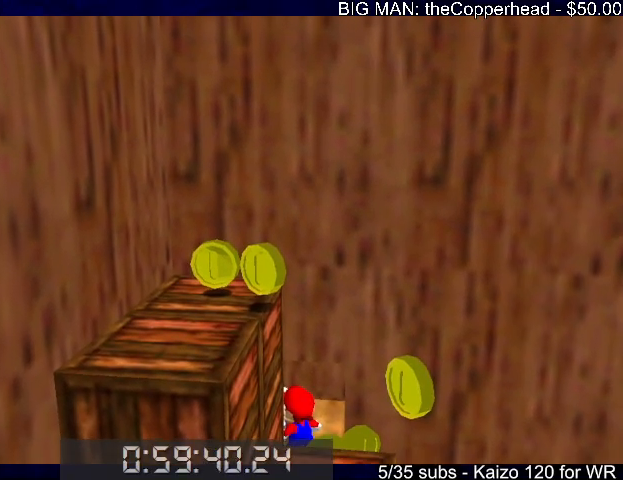
{"keys": [], "events": [[100, "6", "down"], [133, "6", "up"], [233, "6", "down"], [300, "6", "up"]]}
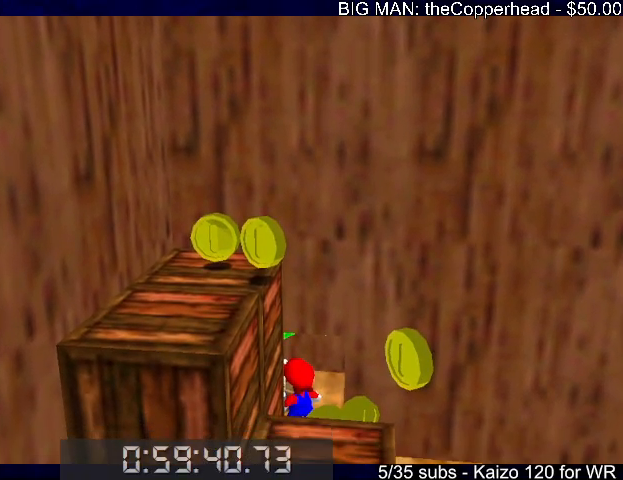
{"keys": [], "events": [[33, "6", "down"], [66, "6", "up"], [100, "6", "down"], [166, "6", "up"], [266, "6", "down"], [366, "6", "up"]]}
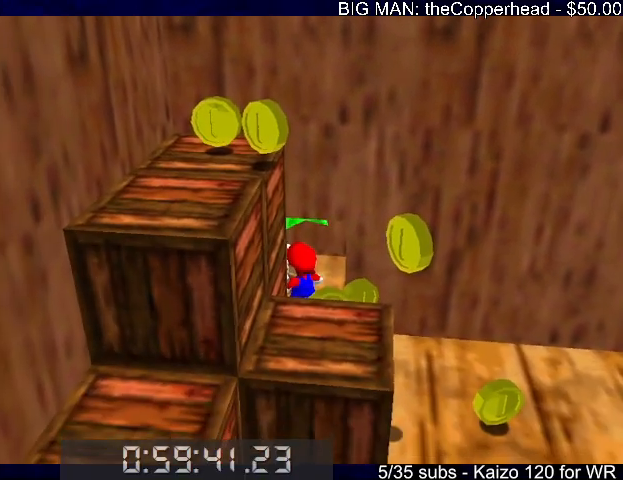
{"keys": ["x"], "events": [[466, "down", "down"], [500, "down", "up"], [500, "x", "down"]]}
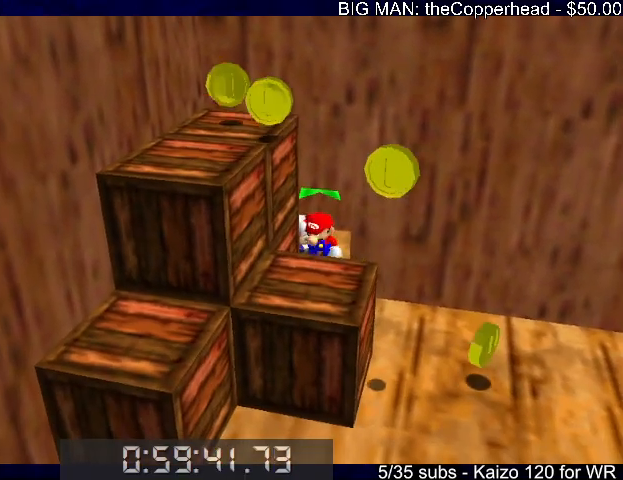
{"keys": [], "events": [[33, "x", "up"], [33, "z", "down"], [133, "z", "up"]]}
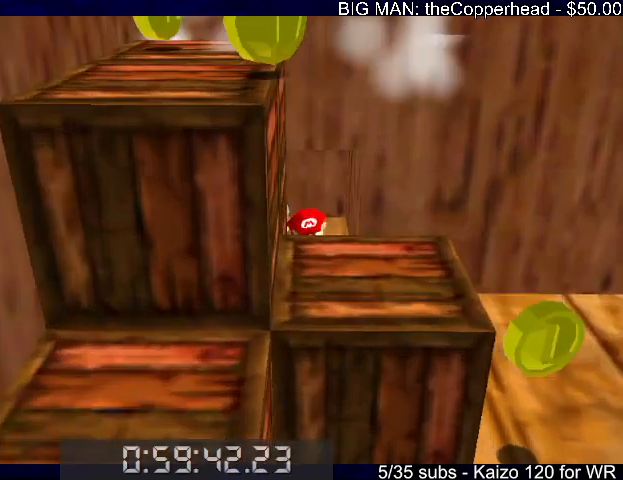
{"keys": [], "events": []}
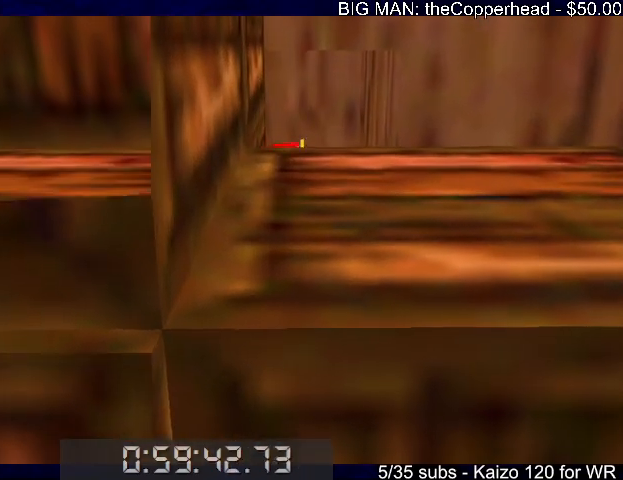
{"keys": [], "events": []}
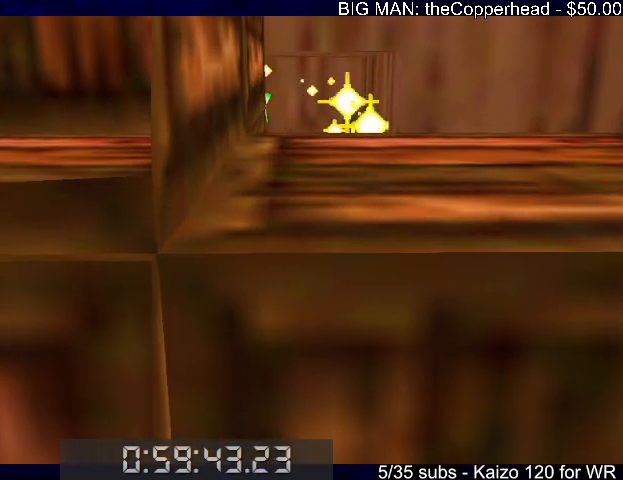
{"keys": [], "events": []}
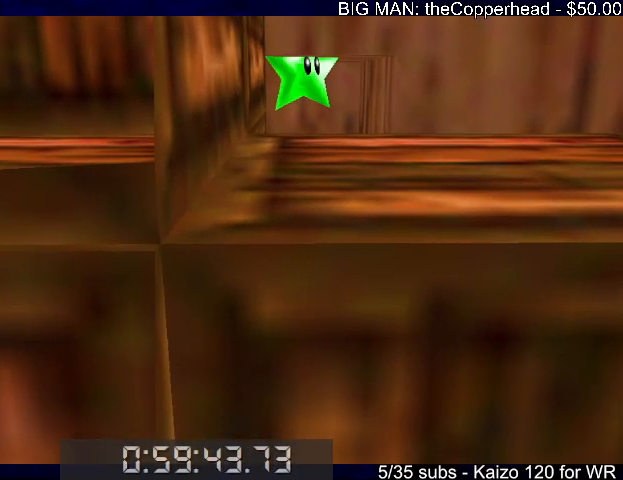
{"keys": [], "events": []}
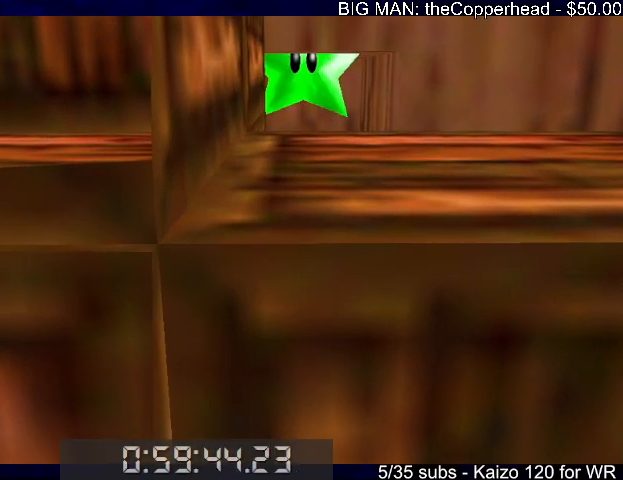
{"keys": [], "events": []}
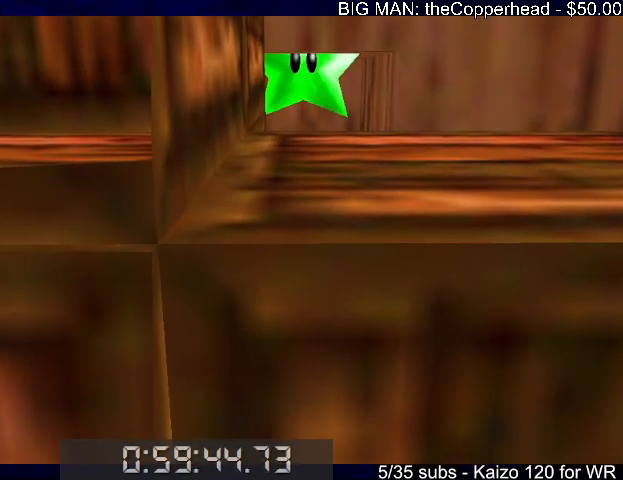
{"keys": ["c", "x"], "events": [[433, "c", "down"], [433, "x", "down"]]}
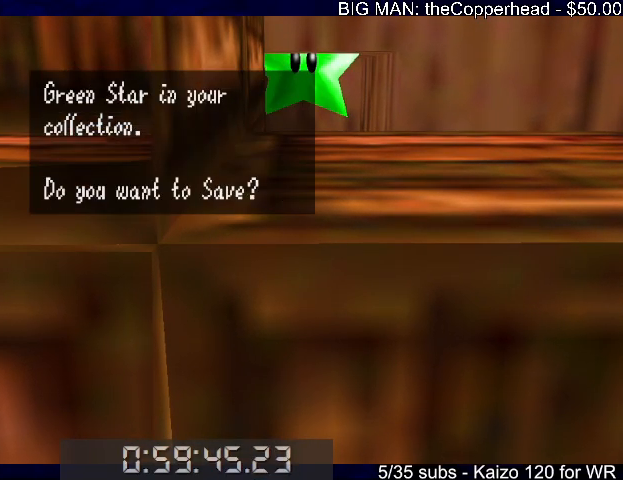
{"keys": ["c", "down", "x"], "events": [[33, "x", "up"], [66, "c", "up"], [200, "right", "down"], [266, "x", "down"], [333, "c", "down"], [333, "x", "up"], [400, "c", "up"], [433, "down", "down"], [433, "right", "up"], [433, "x", "down"], [500, "c", "down"]]}
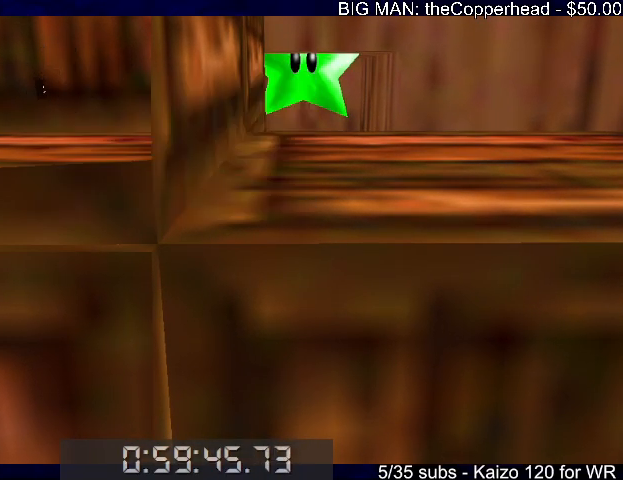
{"keys": ["down"], "events": [[33, "x", "up"], [133, "c", "up"]]}
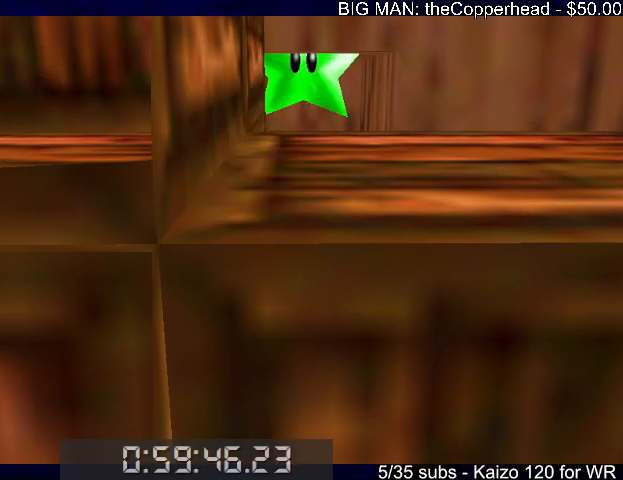
{"keys": ["right", "x", "z"], "events": [[200, "right", "down"], [433, "down", "up"], [466, "z", "down"], [500, "x", "down"]]}
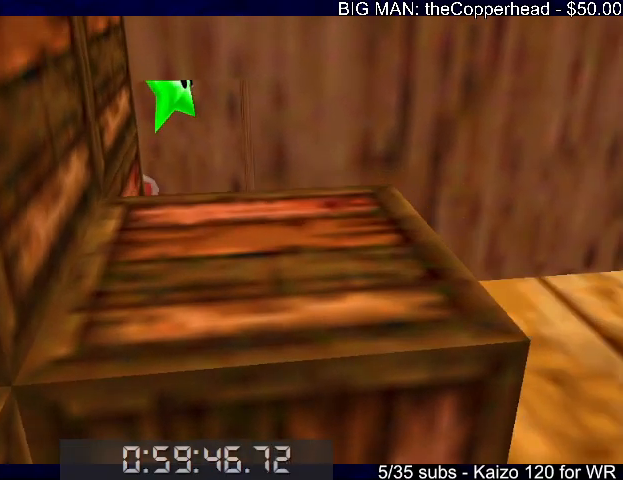
{"keys": ["right", "up", "x"], "events": [[66, "z", "up"], [100, "8", "down"], [166, "x", "up"], [200, "8", "up"], [233, "up", "down"], [333, "x", "down"]]}
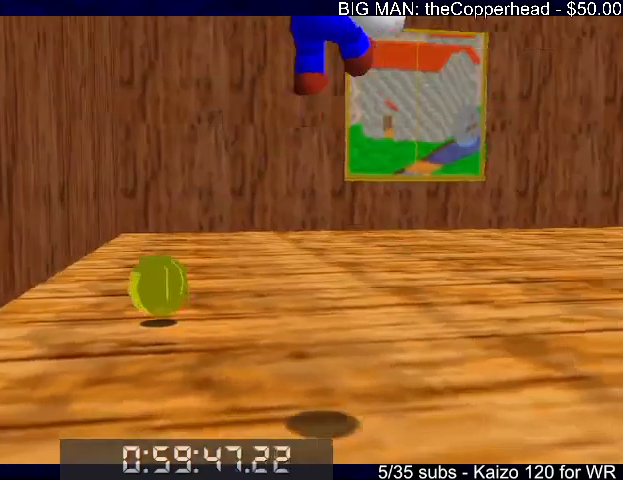
{"keys": ["up", "x"], "events": [[133, "right", "up"]]}
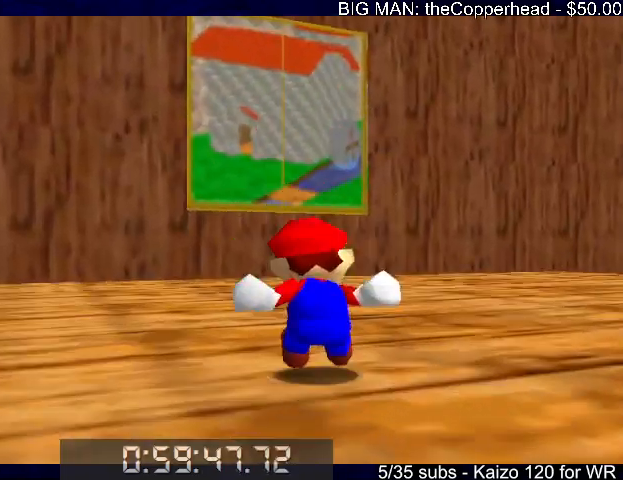
{"keys": ["up"], "events": [[266, "left", "down"], [333, "3", "down"], [333, "c", "down"], [333, "left", "up"], [366, "c", "up"], [366, "x", "up"], [400, "3", "up"]]}
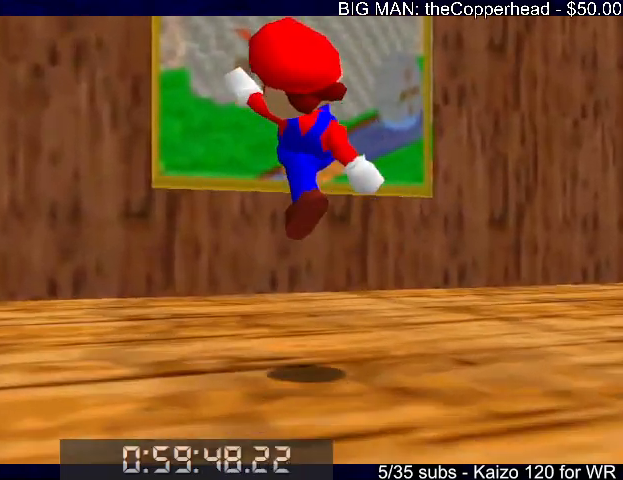
{"keys": ["c", "up"], "events": [[200, "x", "down"], [300, "5", "down"], [366, "5", "up"], [433, "x", "up"], [466, "c", "down"]]}
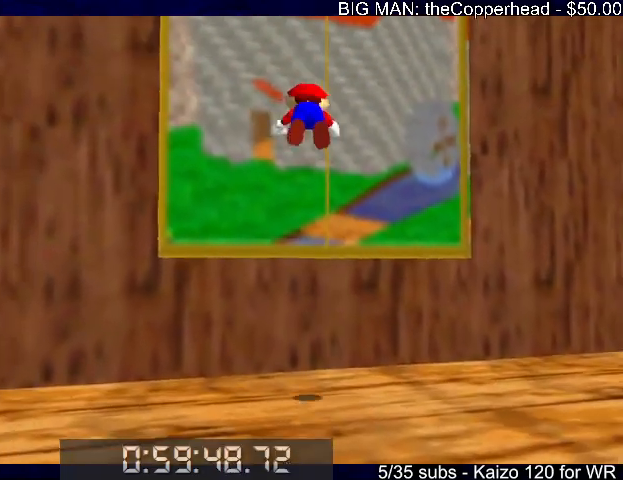
{"keys": [], "events": [[33, "c", "up"], [100, "left", "down"], [200, "left", "up"], [300, "up", "up"]]}
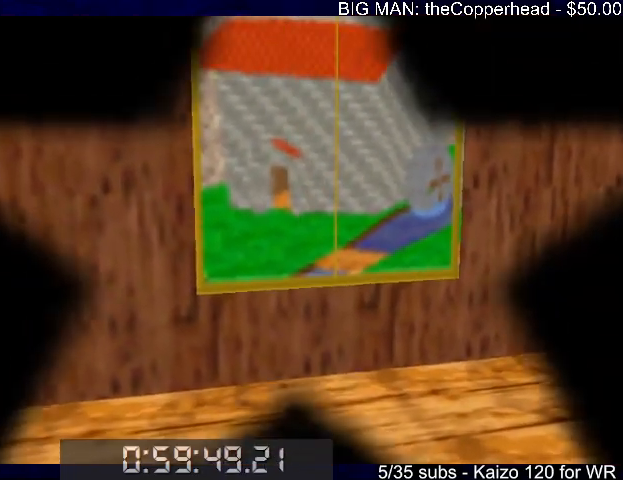
{"keys": [], "events": []}
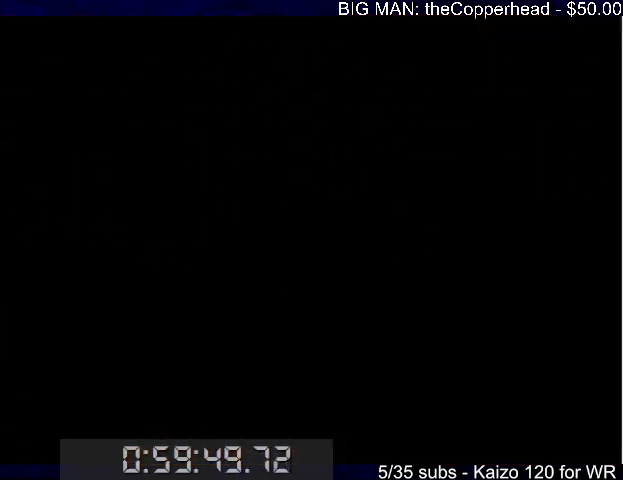
{"keys": [], "events": []}
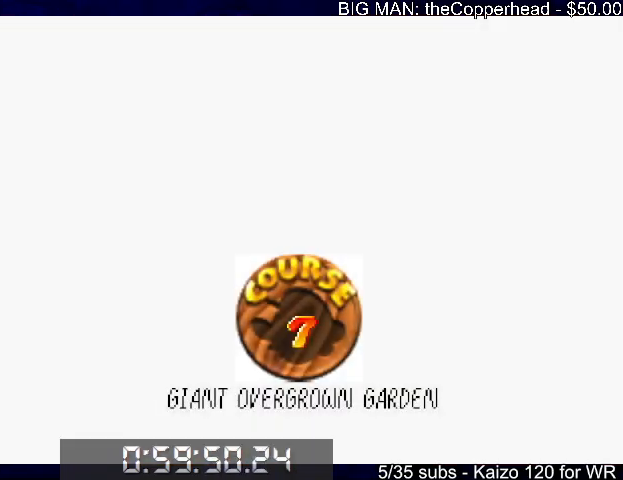
{"keys": ["x"], "events": [[500, "x", "down"]]}
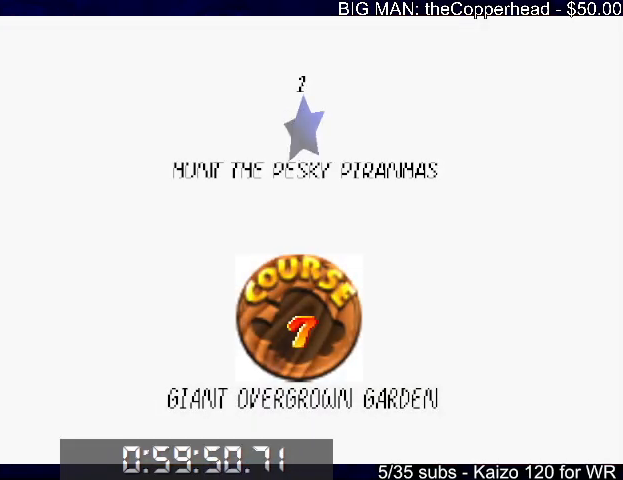
{"keys": ["up"], "events": [[33, "c", "down"], [66, "x", "up"], [133, "c", "up"], [166, "x", "down"], [233, "c", "down"], [266, "x", "up"], [300, "c", "up"], [366, "up", "down"]]}
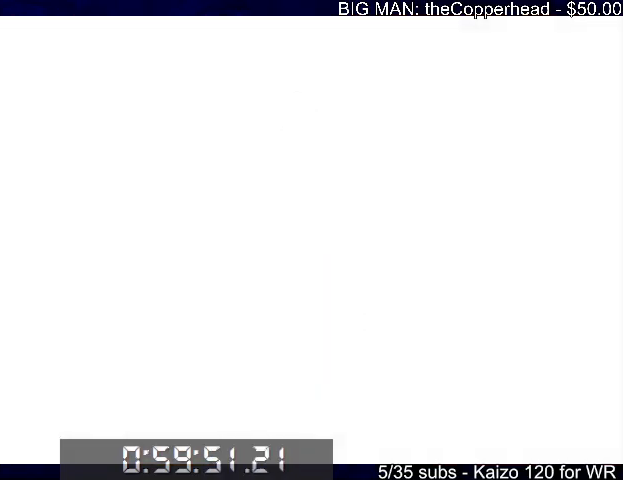
{"keys": ["up"], "events": []}
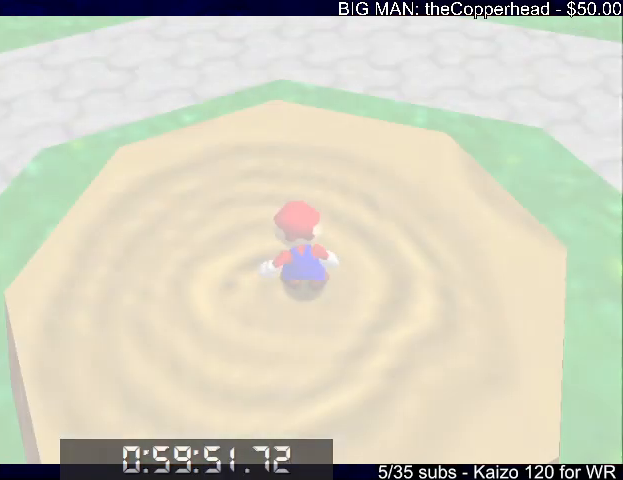
{"keys": ["up", "x"], "events": [[500, "x", "down"]]}
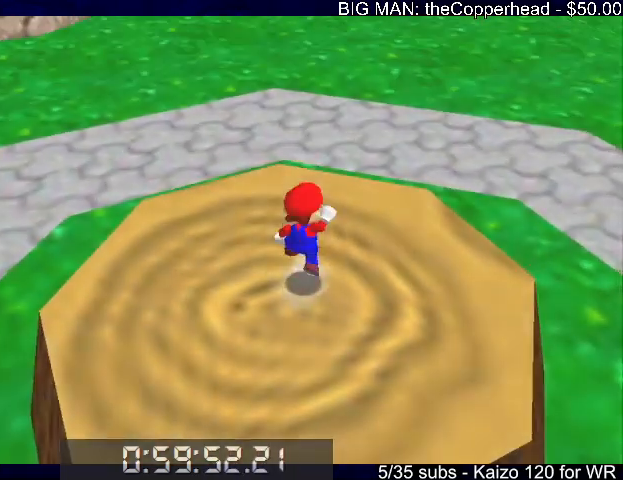
{"keys": ["up"], "events": [[166, "x", "up"]]}